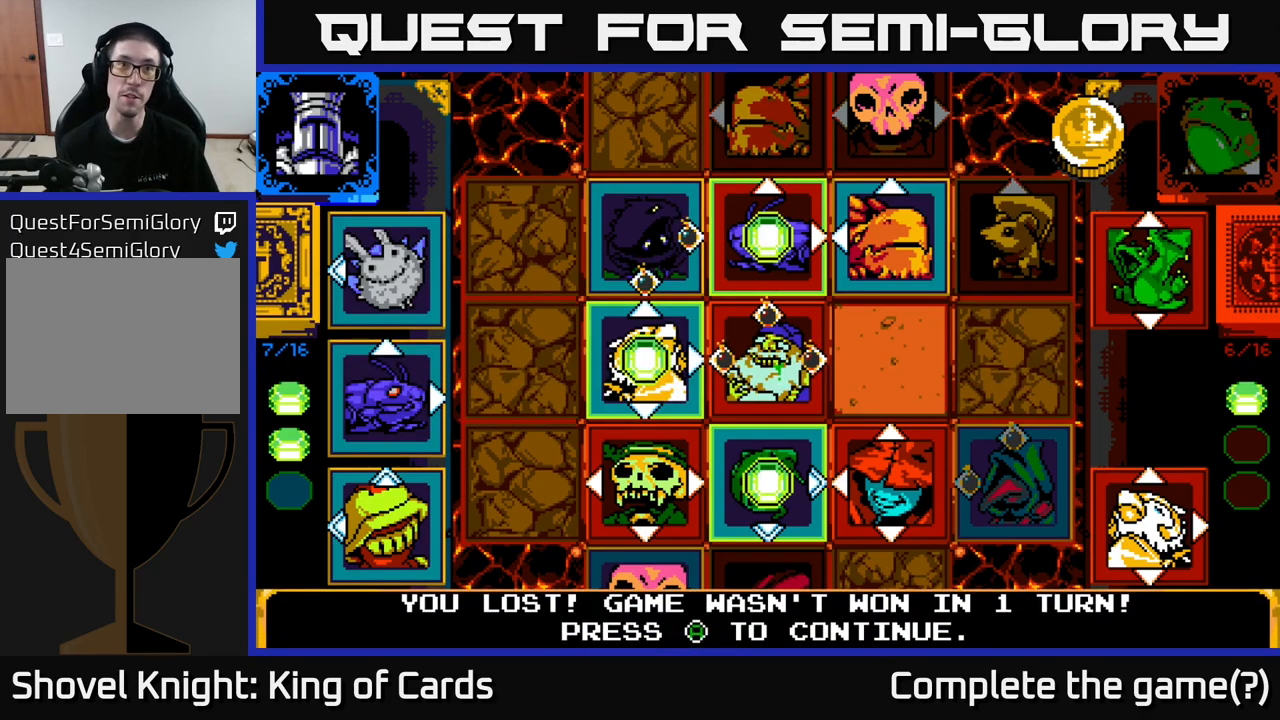
Gameplay with a controller (Xbox layout); each line is a JSON object with the inputs held at the frame after it. "events" lists button and stick changes between this image and that frame as [ms after this image, input, new state], when the widget could be followed in between.
{"buttons": ["Y"], "left_stick": "center", "right_stick": "center", "events": [[417, "Y", "down"]]}
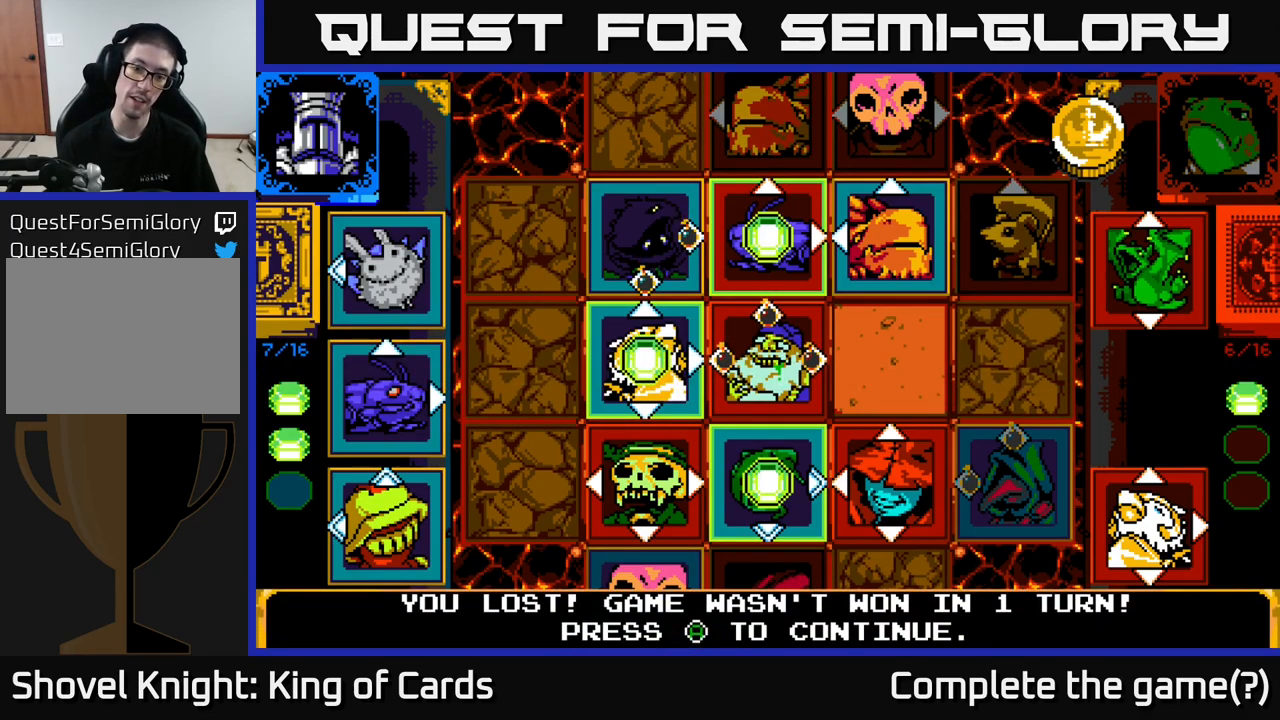
{"buttons": [], "left_stick": "center", "right_stick": "center", "events": [[50, "Y", "up"], [200, "A", "down"], [350, "A", "up"]]}
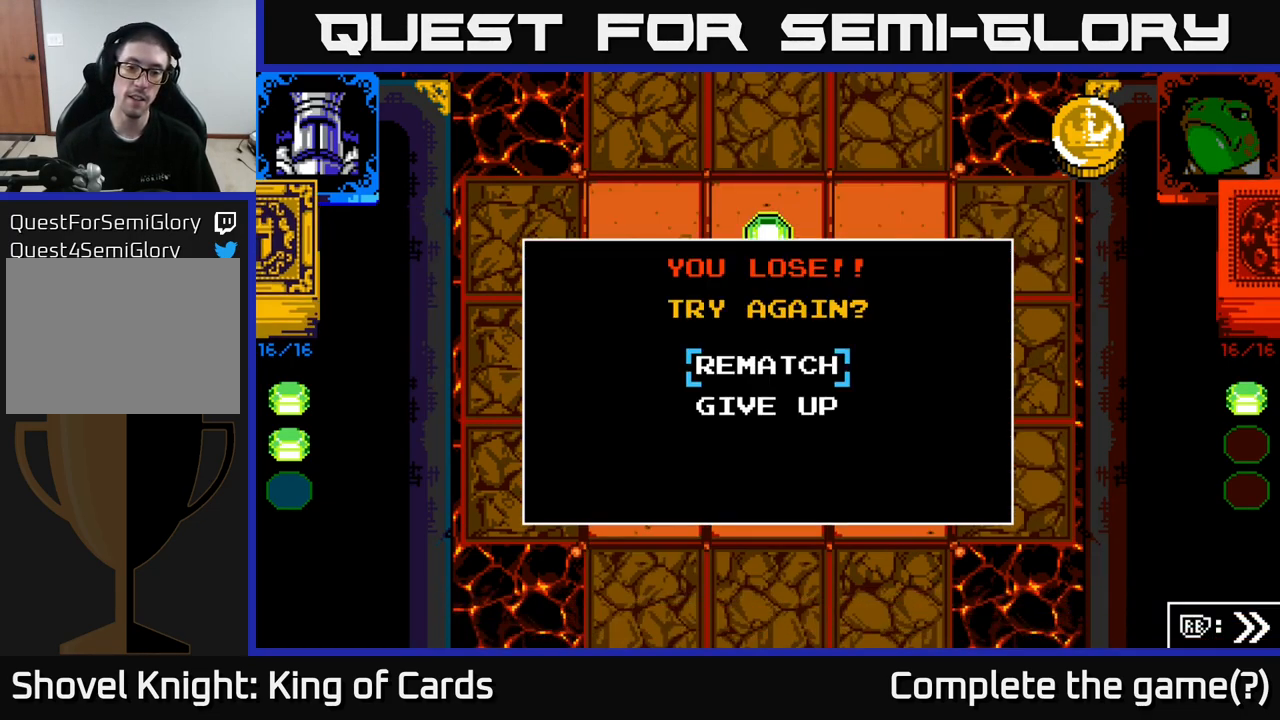
{"buttons": ["A"], "left_stick": "center", "right_stick": "center", "events": [[500, "A", "down"]]}
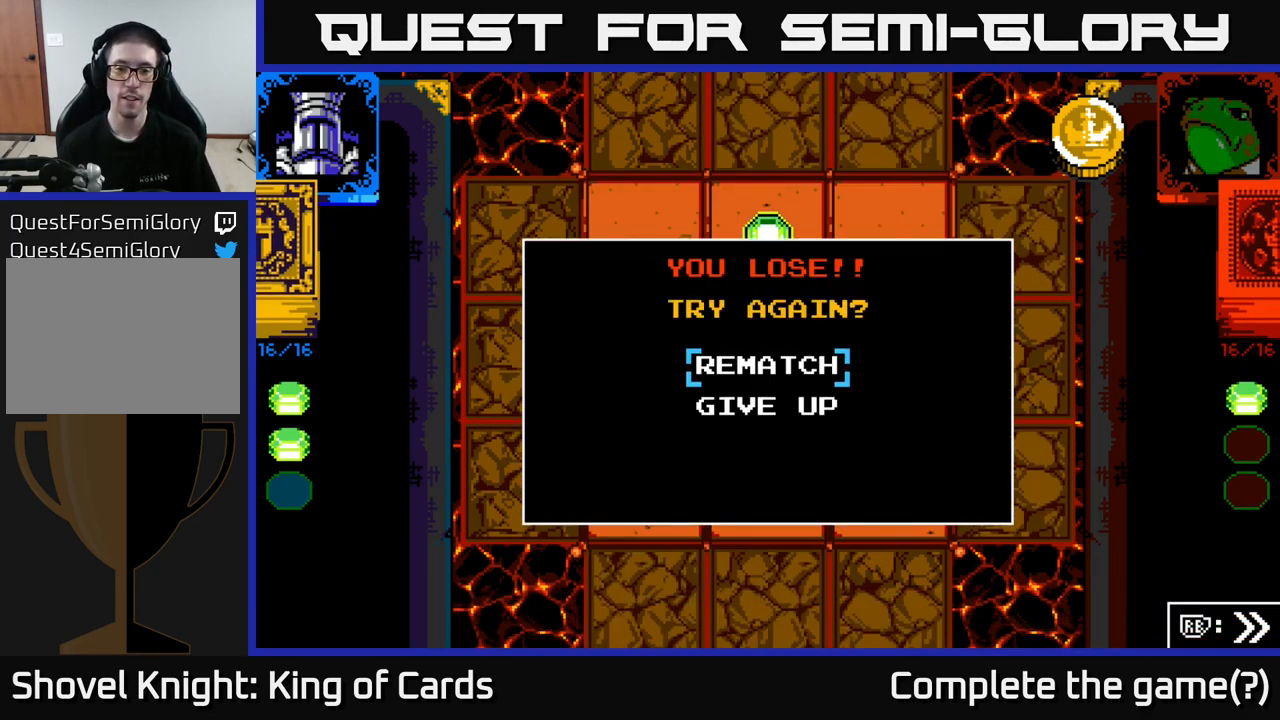
{"buttons": [], "left_stick": "center", "right_stick": "center", "events": [[217, "A", "up"]]}